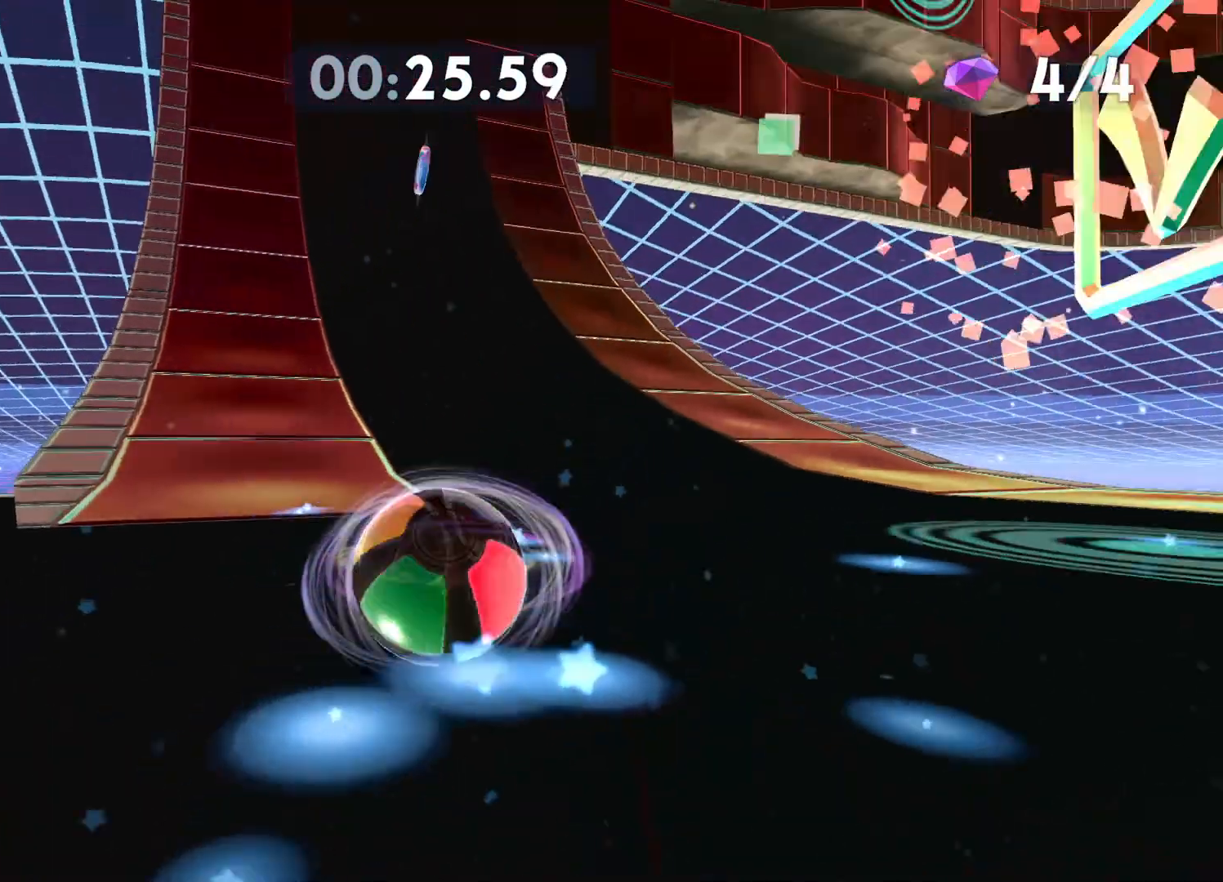
Gameplay with a controller (Xbox layout); each line is a JSON object with the inputs held at the frame after it. "events" lists button and stick changes between this image and that frame as [ms after this image, input, new state], when the widget could be followed in between.
{"buttons": [], "left_stick": "up-left", "right_stick": "up-right", "events": [[17, "left_stick", "up"], [100, "right_stick", "left"], [267, "right_stick", "up"], [367, "left_stick", "up-left"], [417, "right_stick", "up-right"]]}
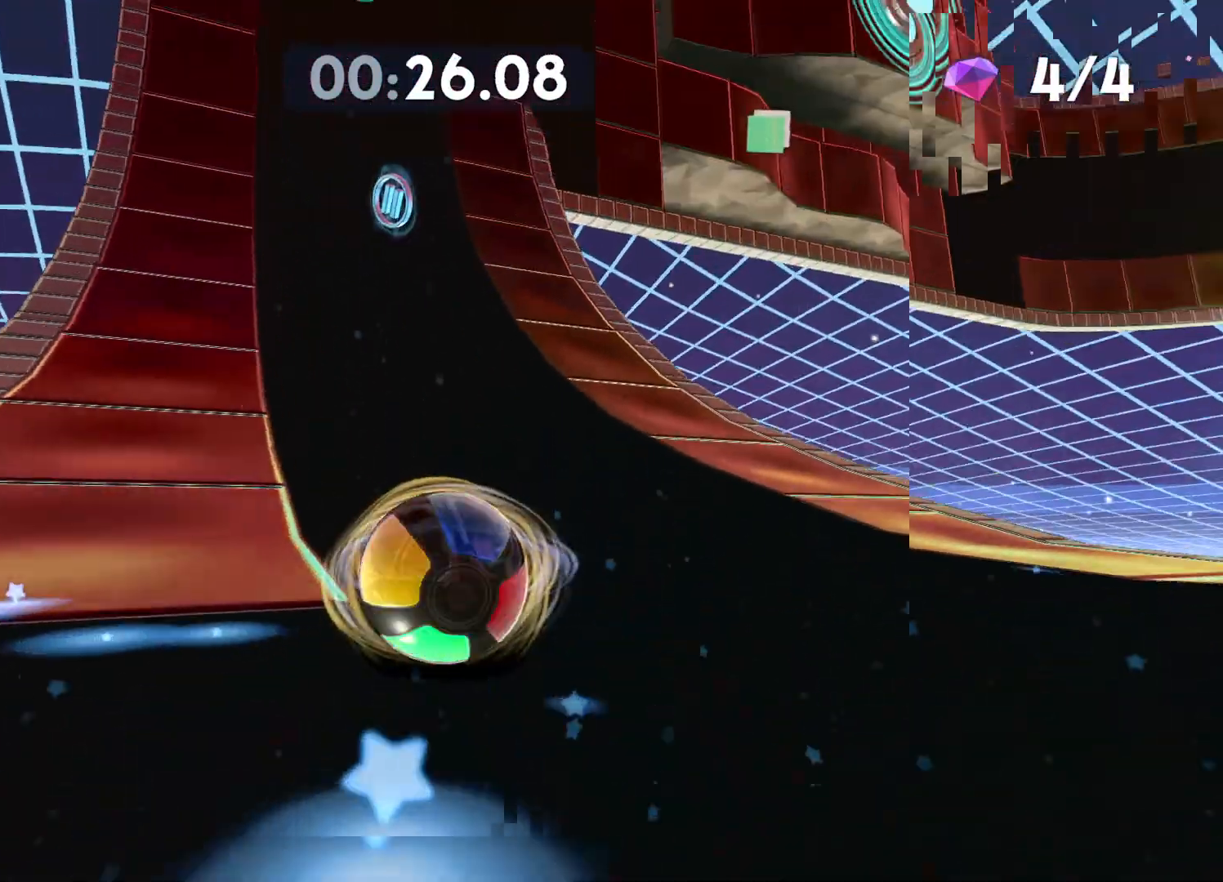
{"buttons": [], "left_stick": "up-left", "right_stick": "center", "events": [[283, "right_stick", "center"], [300, "left_stick", "left"], [400, "left_stick", "up-left"]]}
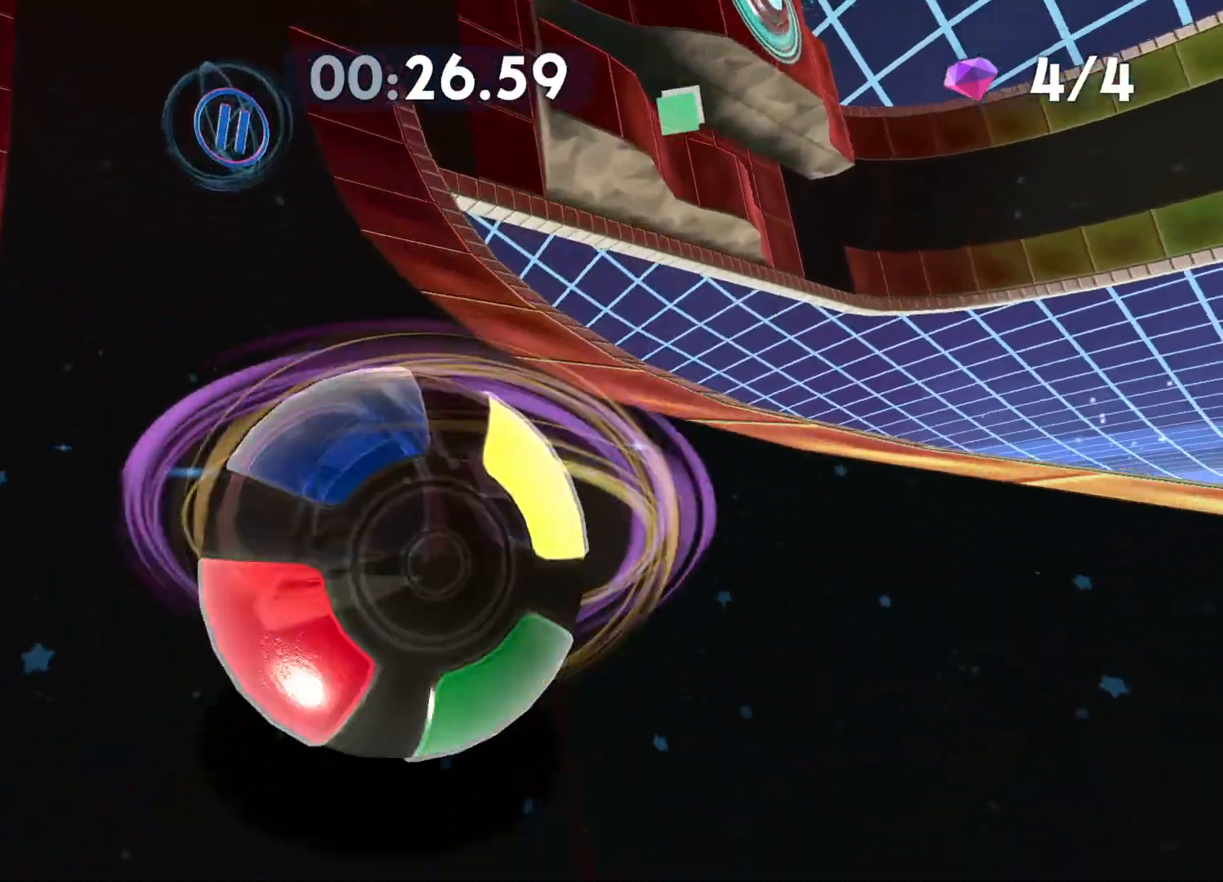
{"buttons": [], "left_stick": "up-right", "right_stick": "up", "events": [[183, "right_stick", "up"], [433, "left_stick", "up-right"]]}
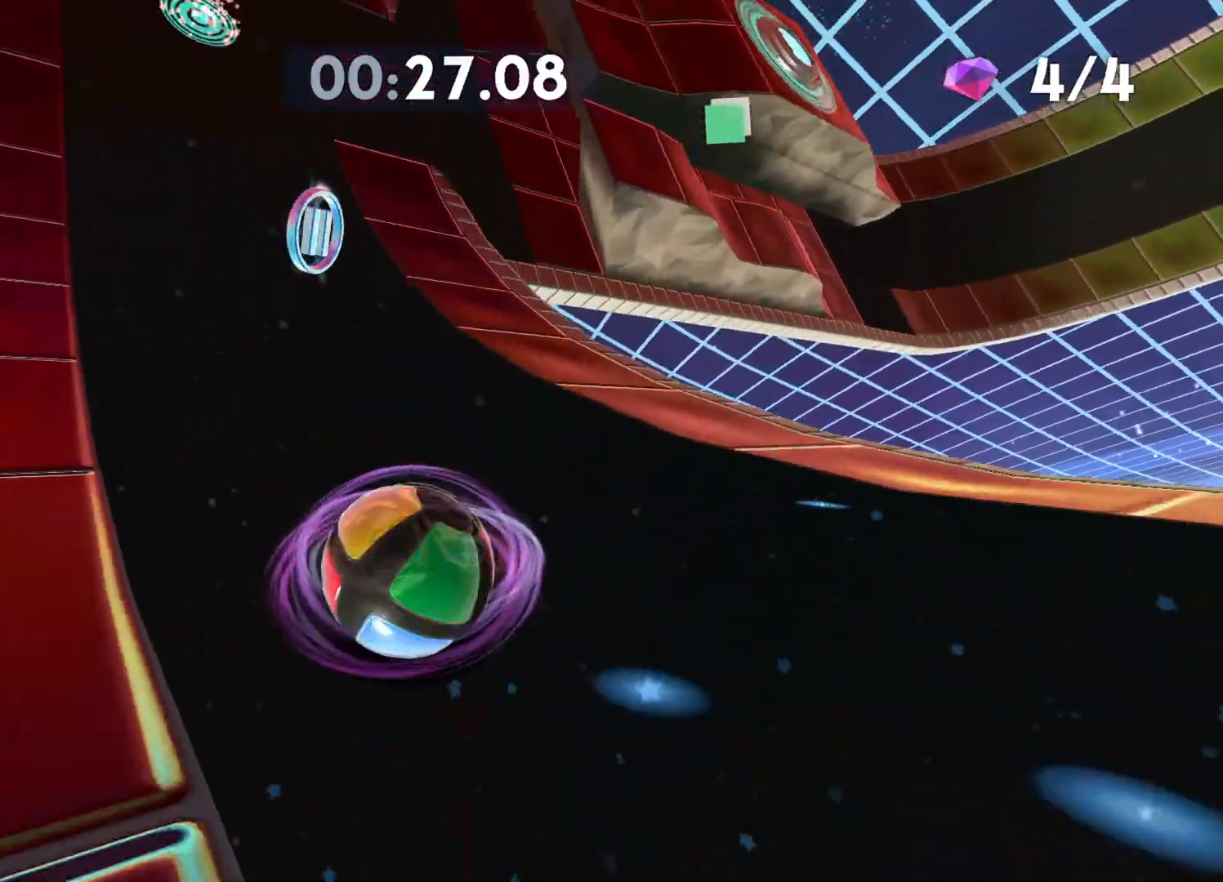
{"buttons": [], "left_stick": "up-left", "right_stick": "up", "events": [[33, "right_stick", "center"], [150, "left_stick", "up-left"], [333, "right_stick", "up"]]}
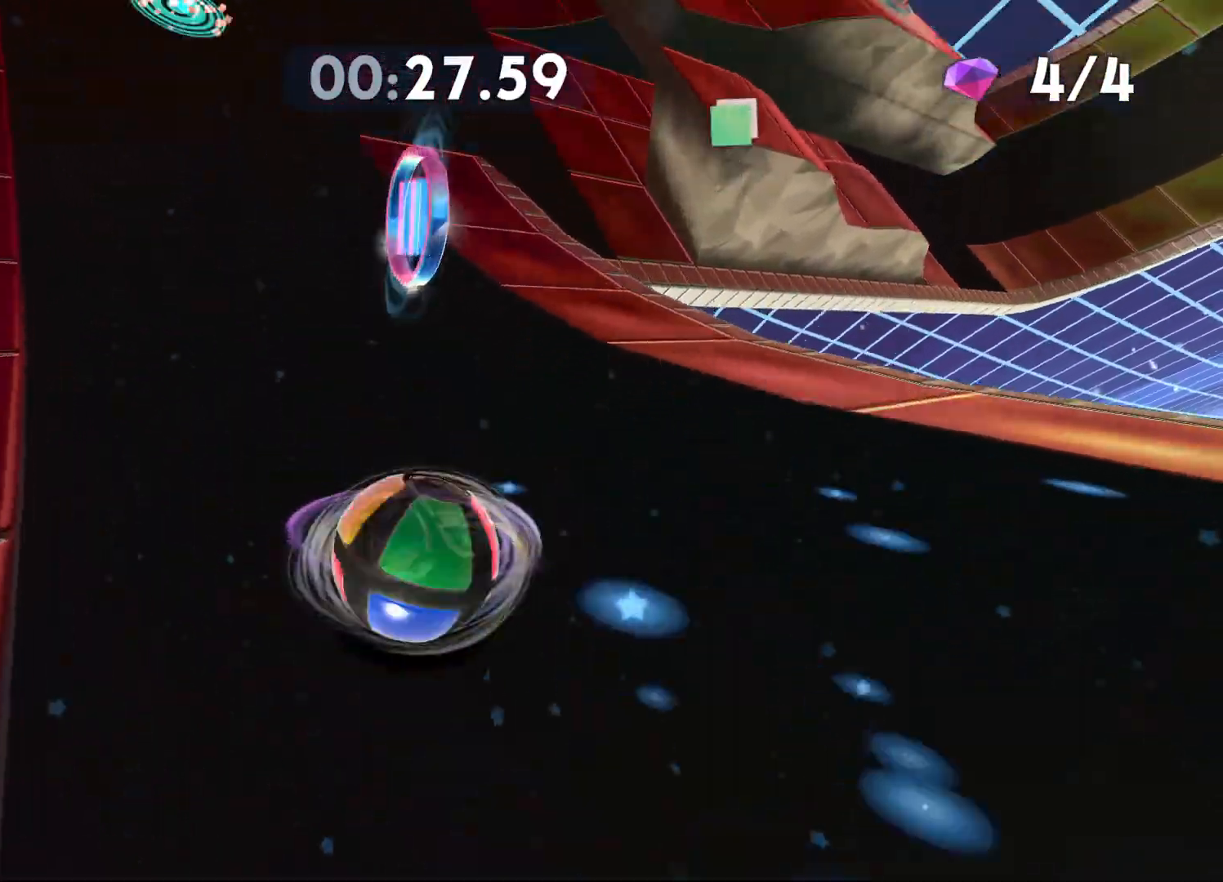
{"buttons": [], "left_stick": "center", "right_stick": "up-right", "events": [[367, "right_stick", "up-right"], [500, "left_stick", "center"]]}
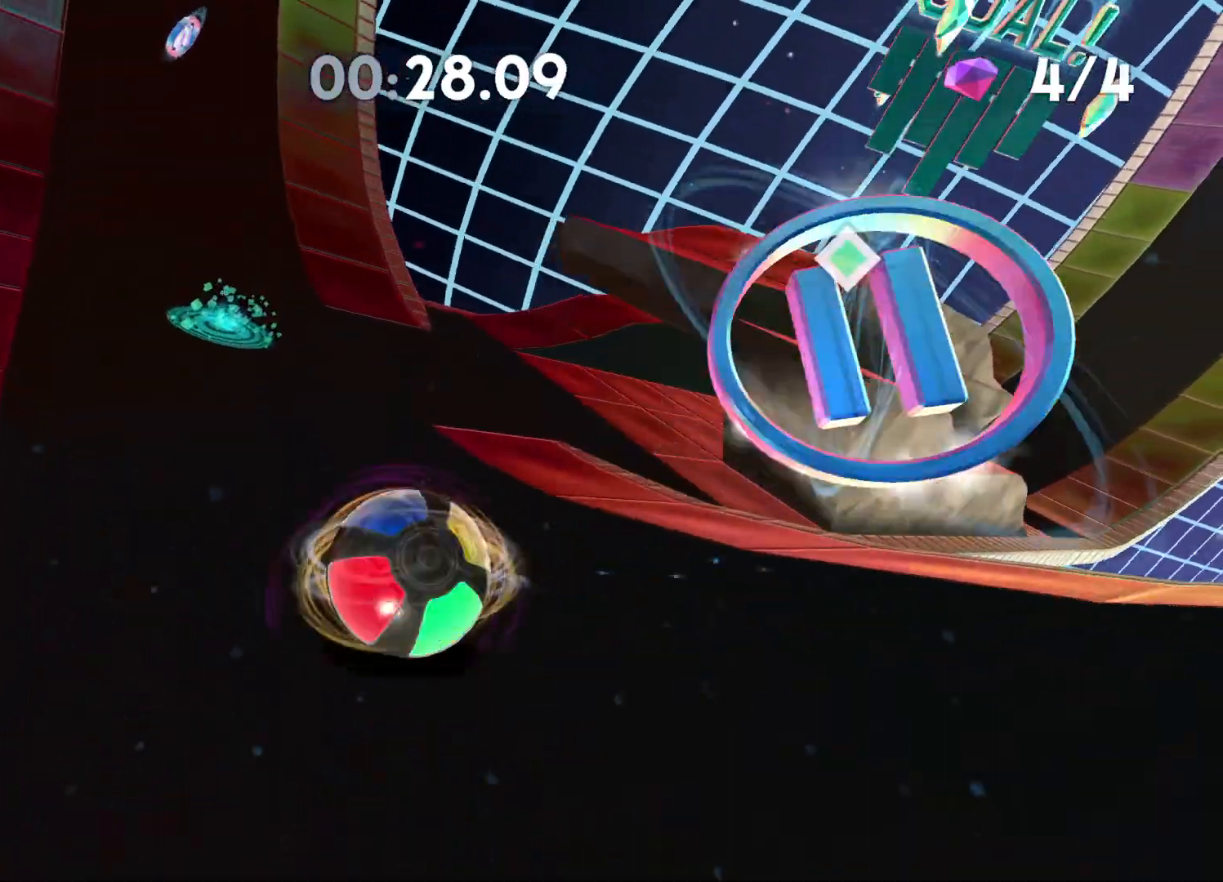
{"buttons": [], "left_stick": "up", "right_stick": "center", "events": [[33, "left_stick", "up-left"], [183, "left_stick", "up"], [183, "right_stick", "right"], [467, "right_stick", "center"]]}
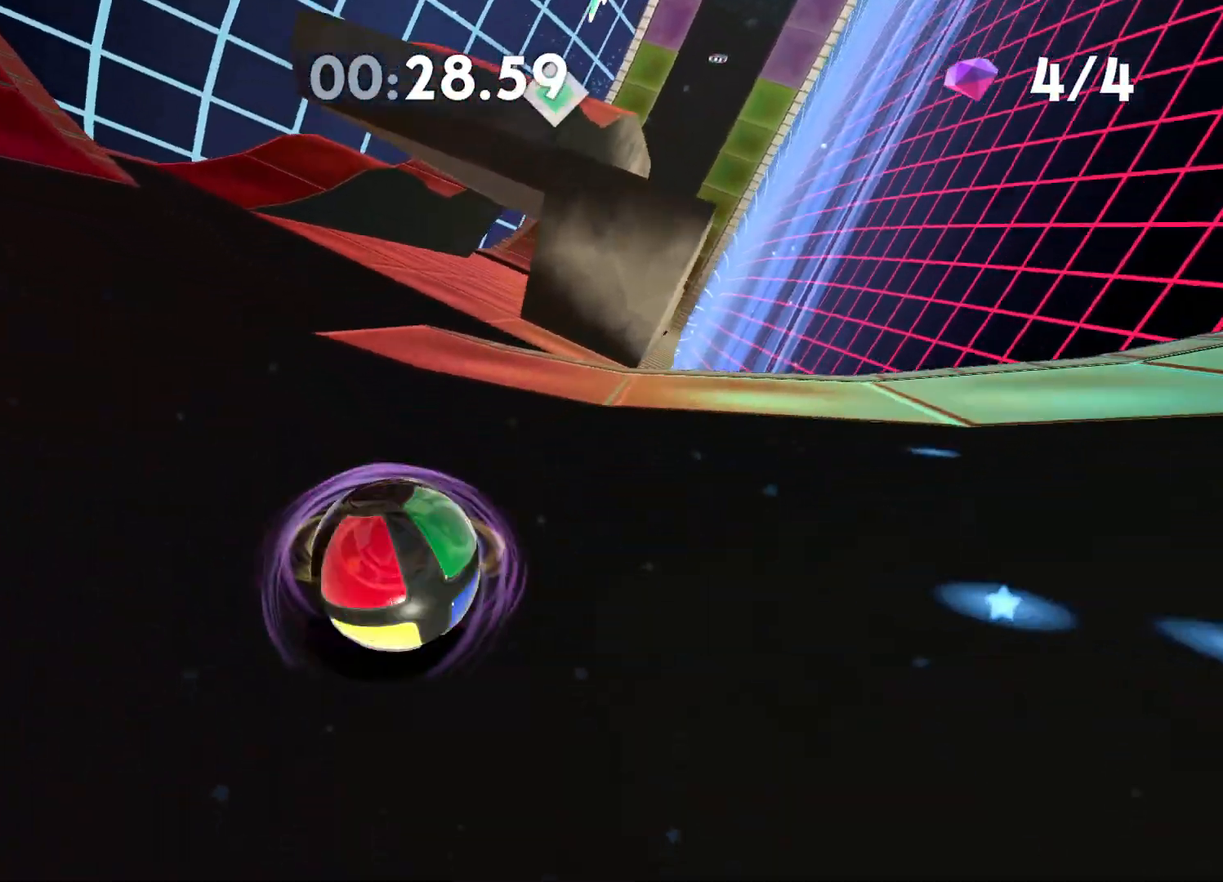
{"buttons": [], "left_stick": "up", "right_stick": "right", "events": [[417, "right_stick", "right"]]}
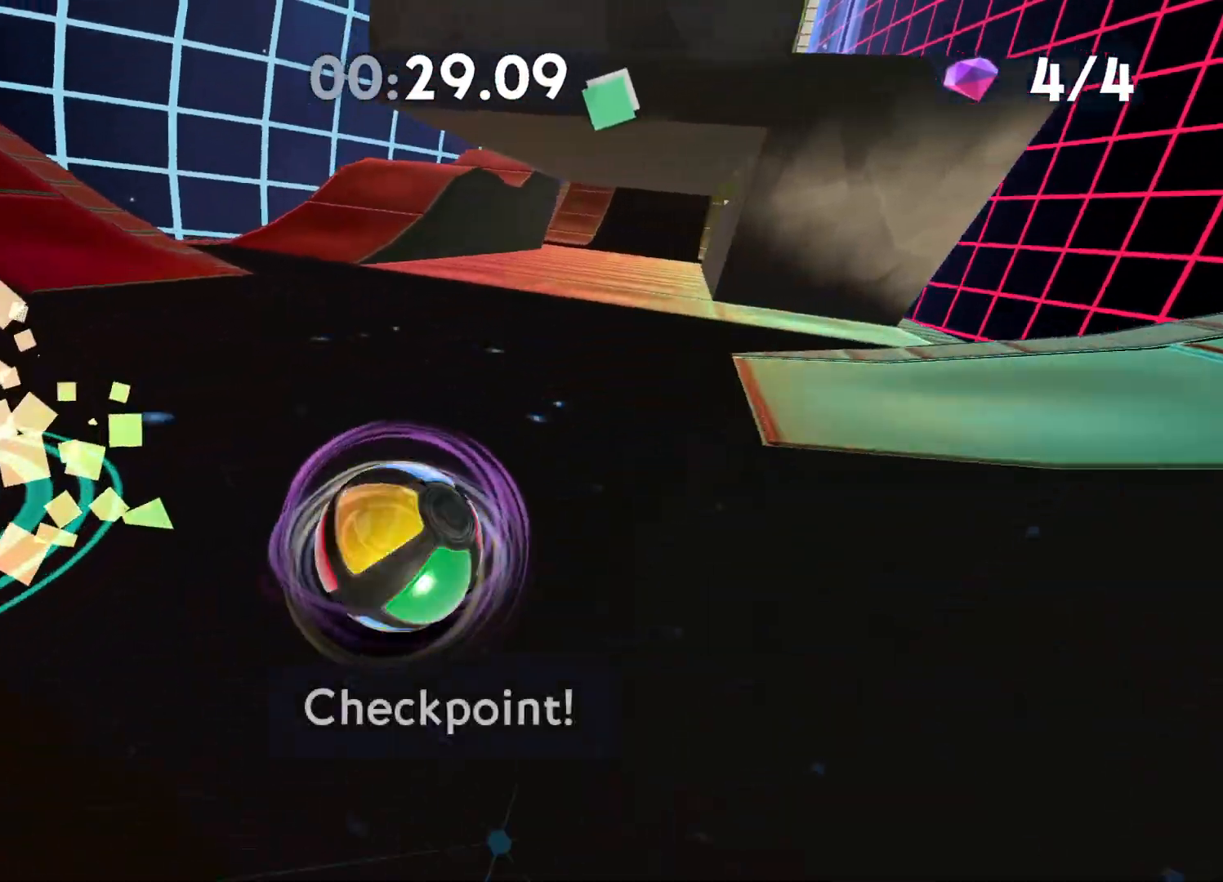
{"buttons": [], "left_stick": "up", "right_stick": "center", "events": [[17, "right_stick", "center"], [183, "right_stick", "right"], [283, "right_stick", "center"]]}
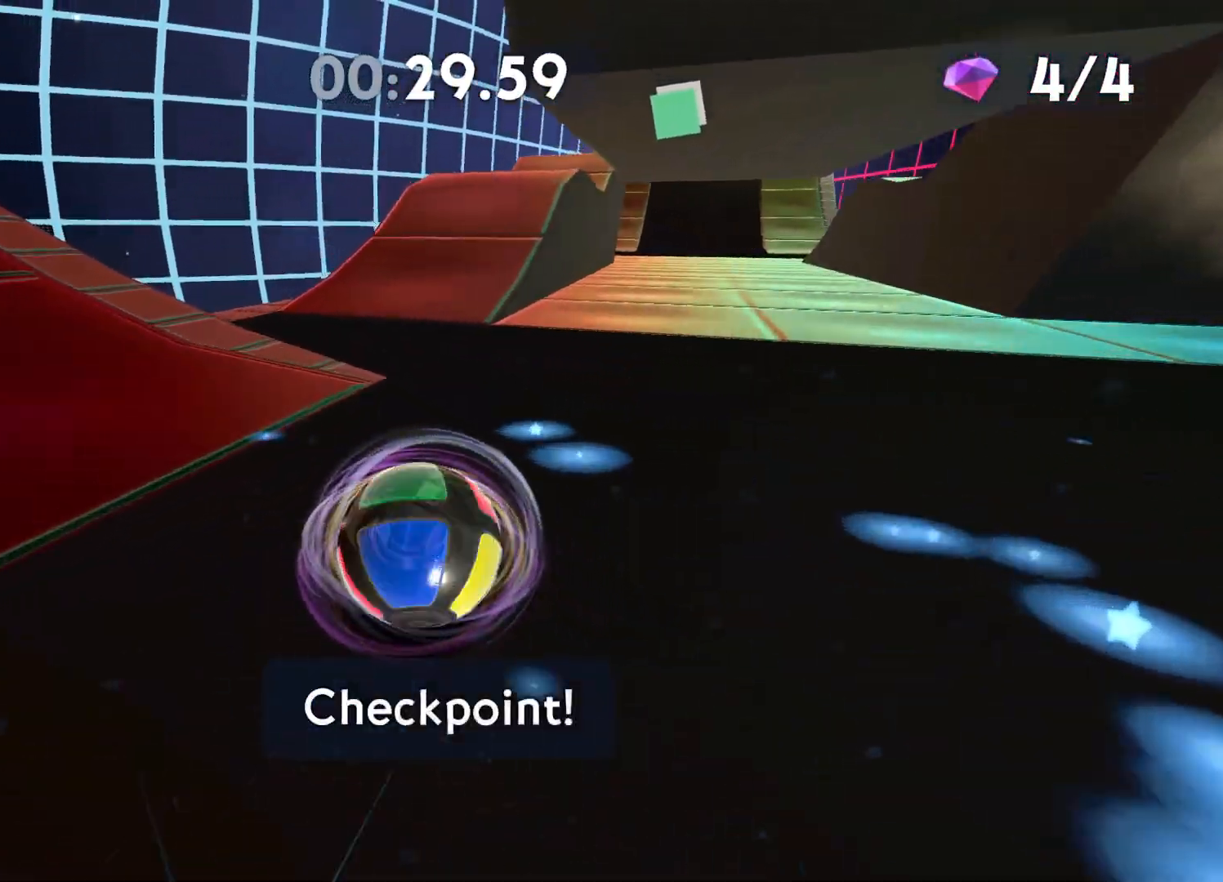
{"buttons": [], "left_stick": "up", "right_stick": "center", "events": [[17, "right_stick", "right"], [133, "right_stick", "center"]]}
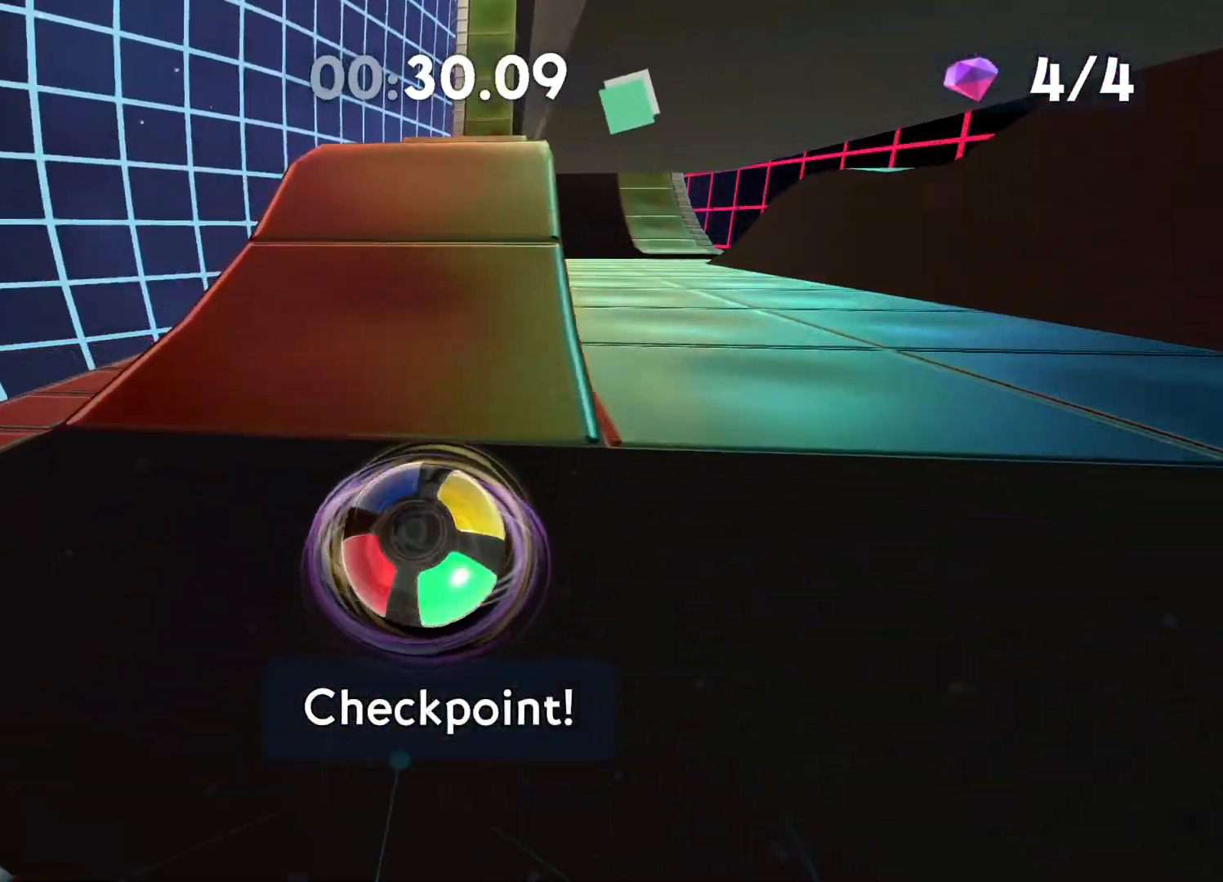
{"buttons": [], "left_stick": "up", "right_stick": "right", "events": [[33, "right_stick", "right"], [133, "right_stick", "center"], [483, "right_stick", "right"]]}
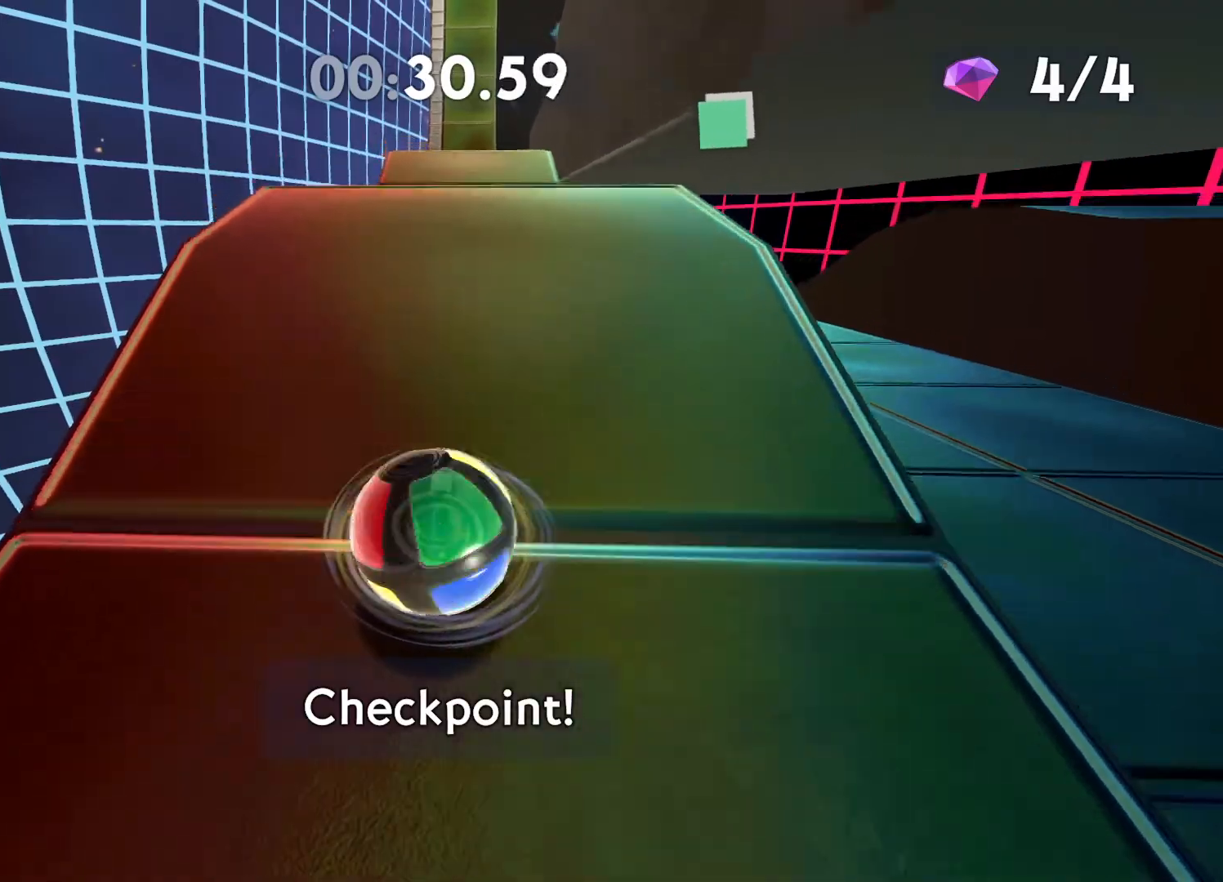
{"buttons": [], "left_stick": "up", "right_stick": "center", "events": [[467, "right_stick", "center"]]}
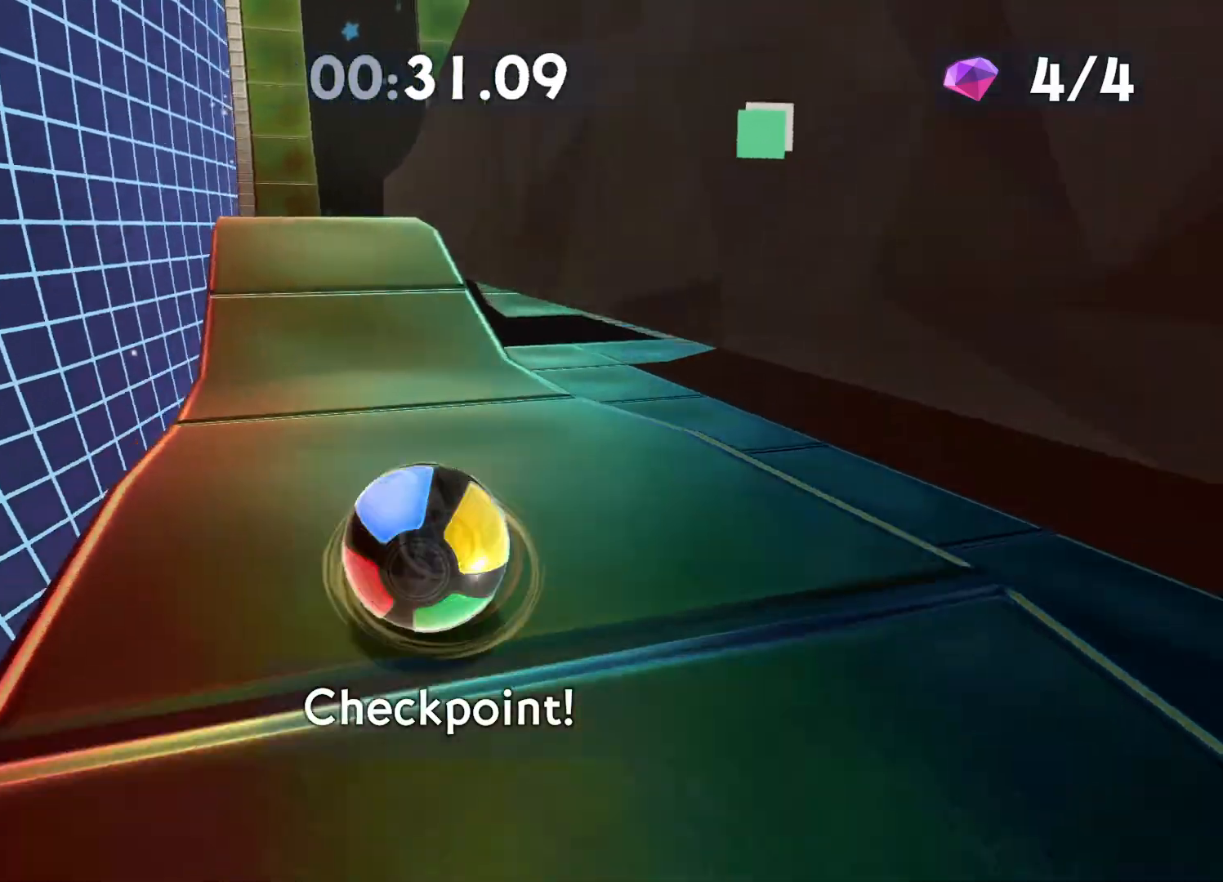
{"buttons": [], "left_stick": "up", "right_stick": "center", "events": []}
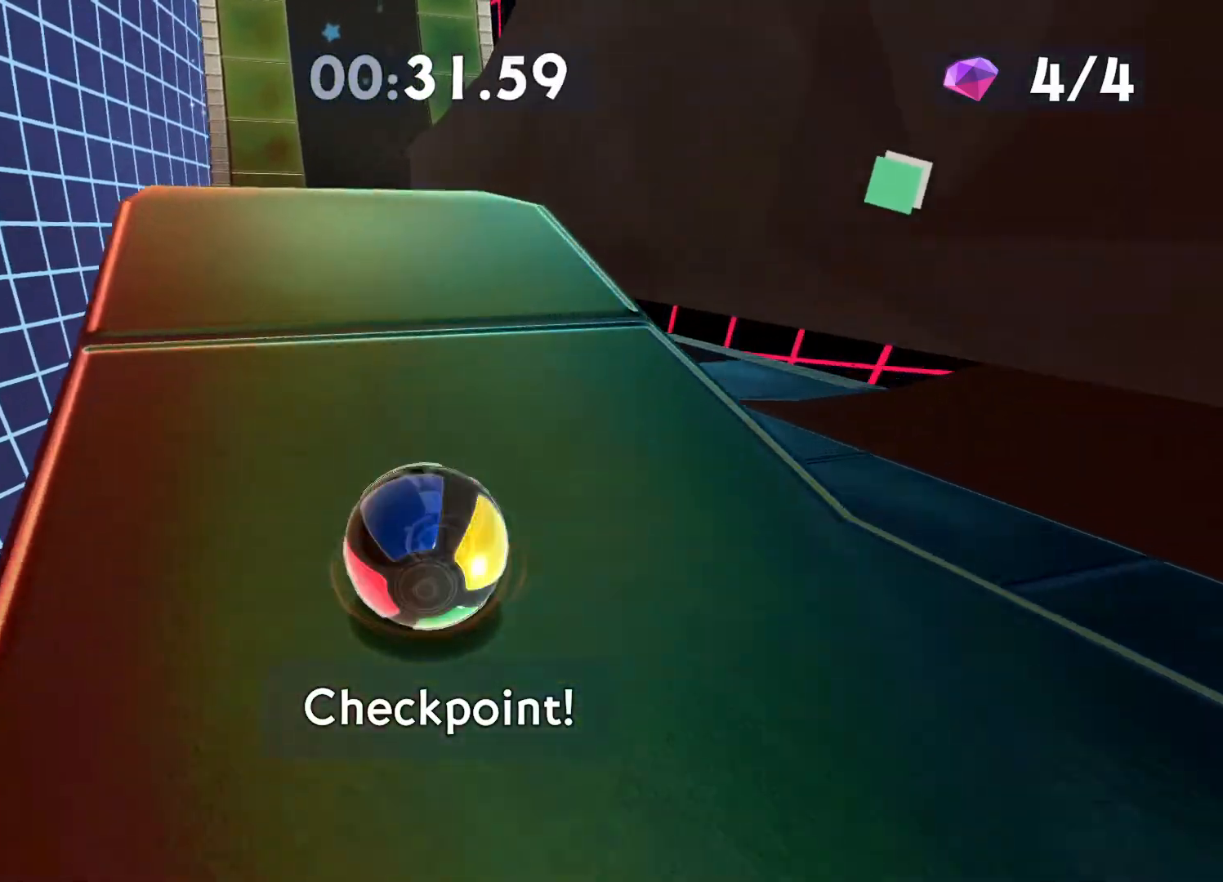
{"buttons": [], "left_stick": "center", "right_stick": "right", "events": [[100, "left_stick", "center"], [267, "right_stick", "right"]]}
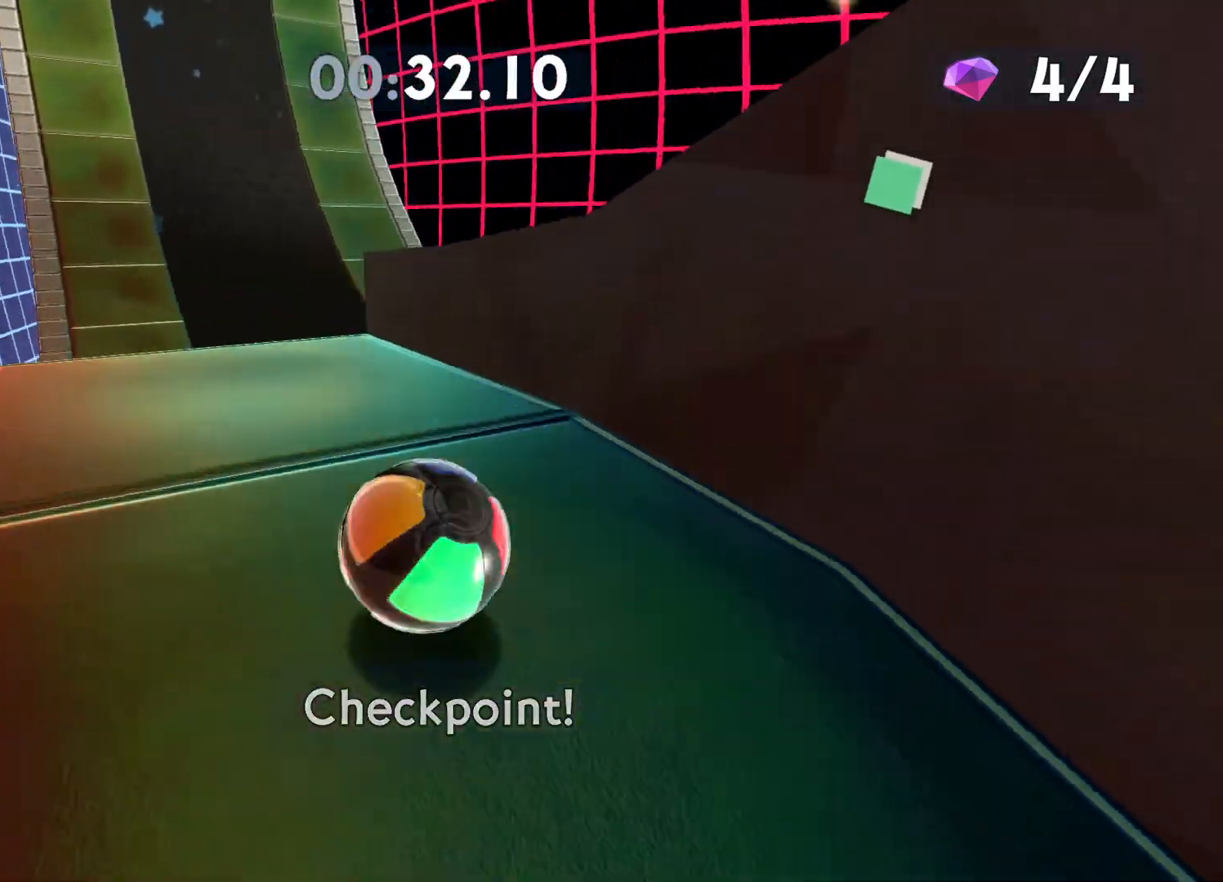
{"buttons": ["A"], "left_stick": "up-right", "right_stick": "center", "events": [[67, "left_stick", "up-right"], [167, "right_stick", "center"], [450, "A", "down"]]}
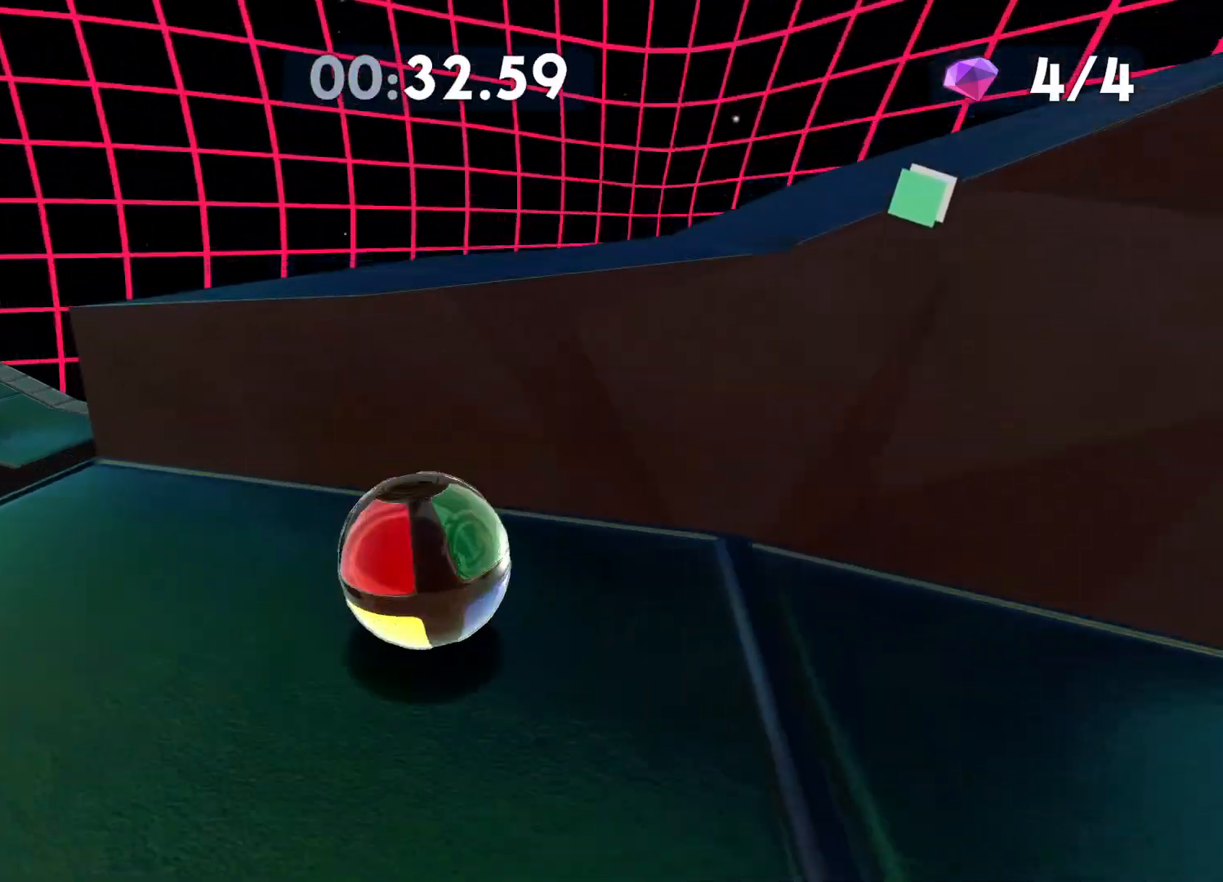
{"buttons": [], "left_stick": "right", "right_stick": "right", "events": [[50, "left_stick", "right"], [83, "A", "up"], [233, "right_stick", "right"]]}
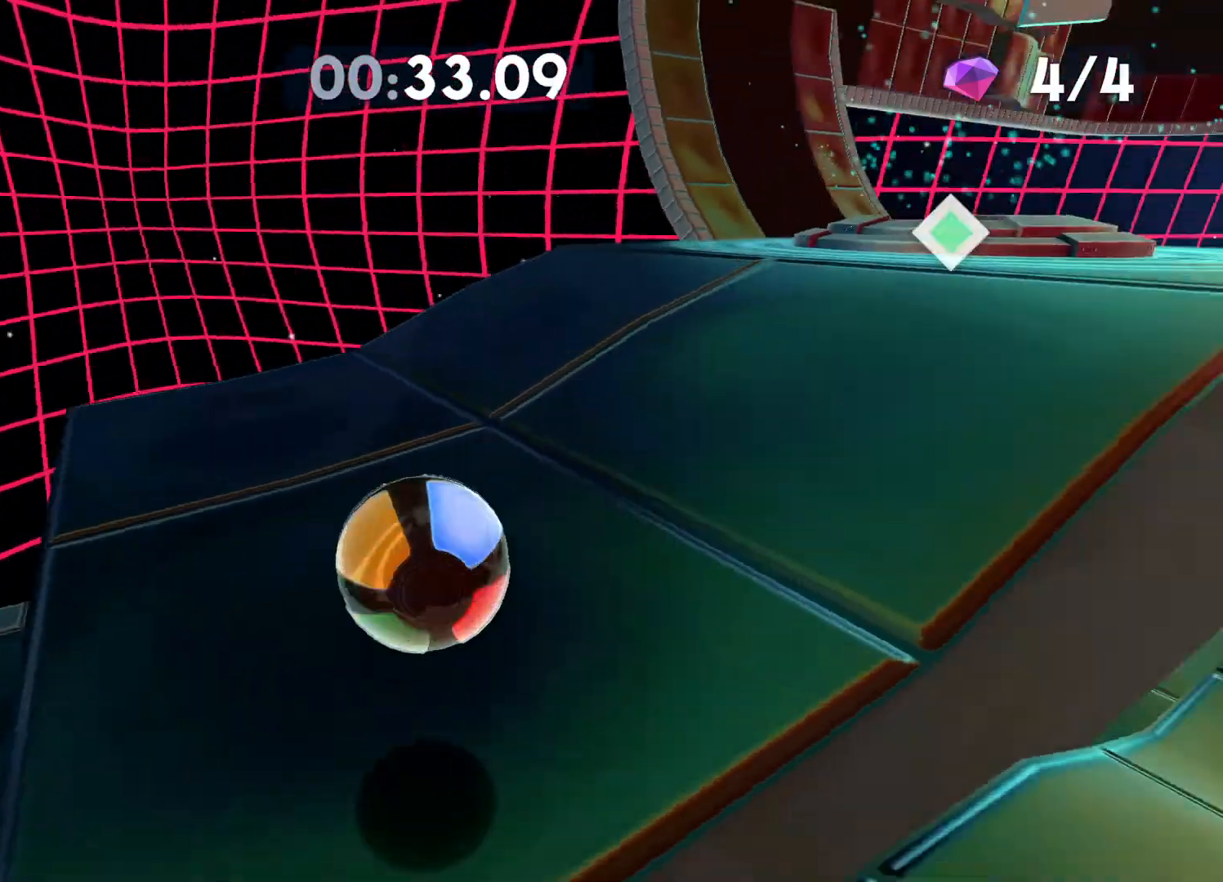
{"buttons": [], "left_stick": "up-right", "right_stick": "center", "events": [[100, "right_stick", "center"], [217, "left_stick", "up-right"]]}
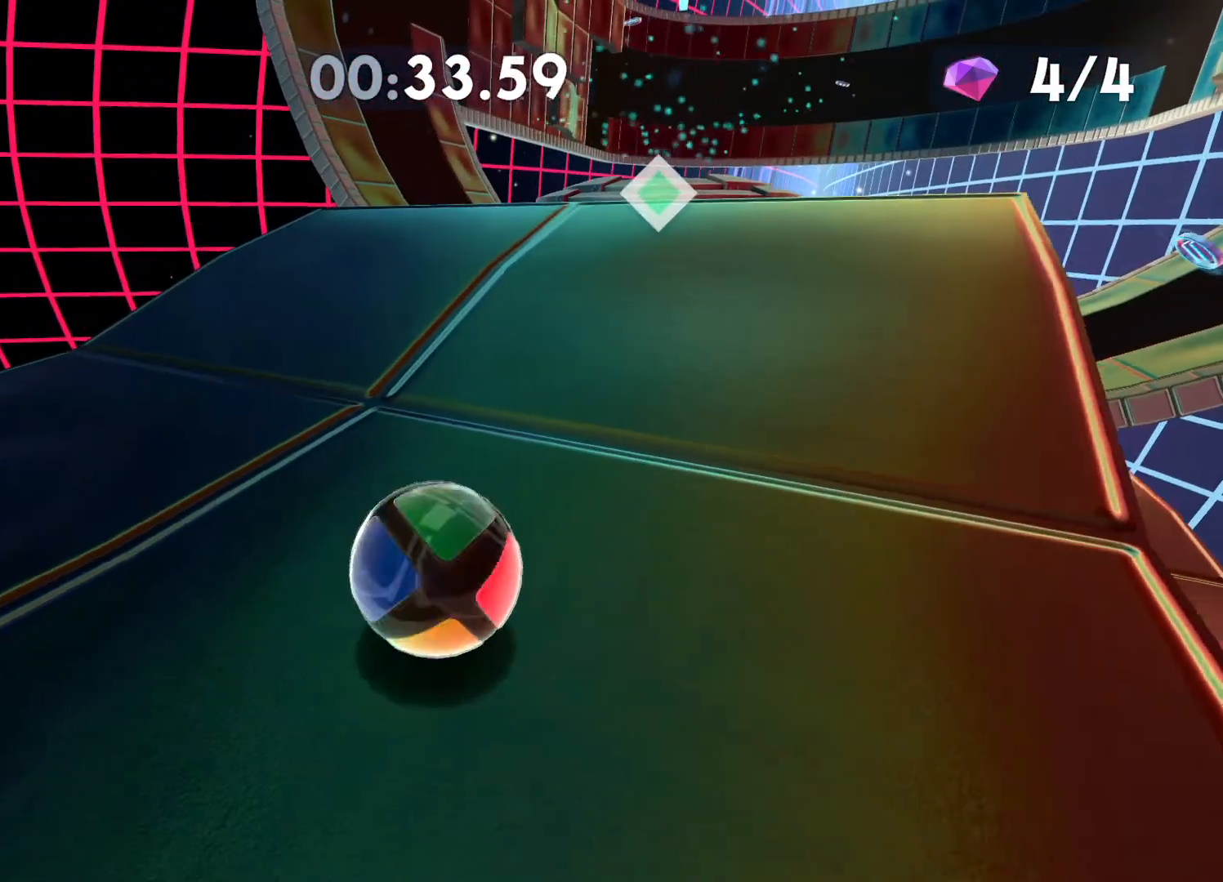
{"buttons": [], "left_stick": "up", "right_stick": "center", "events": [[250, "A", "down"], [283, "left_stick", "up"], [450, "A", "up"]]}
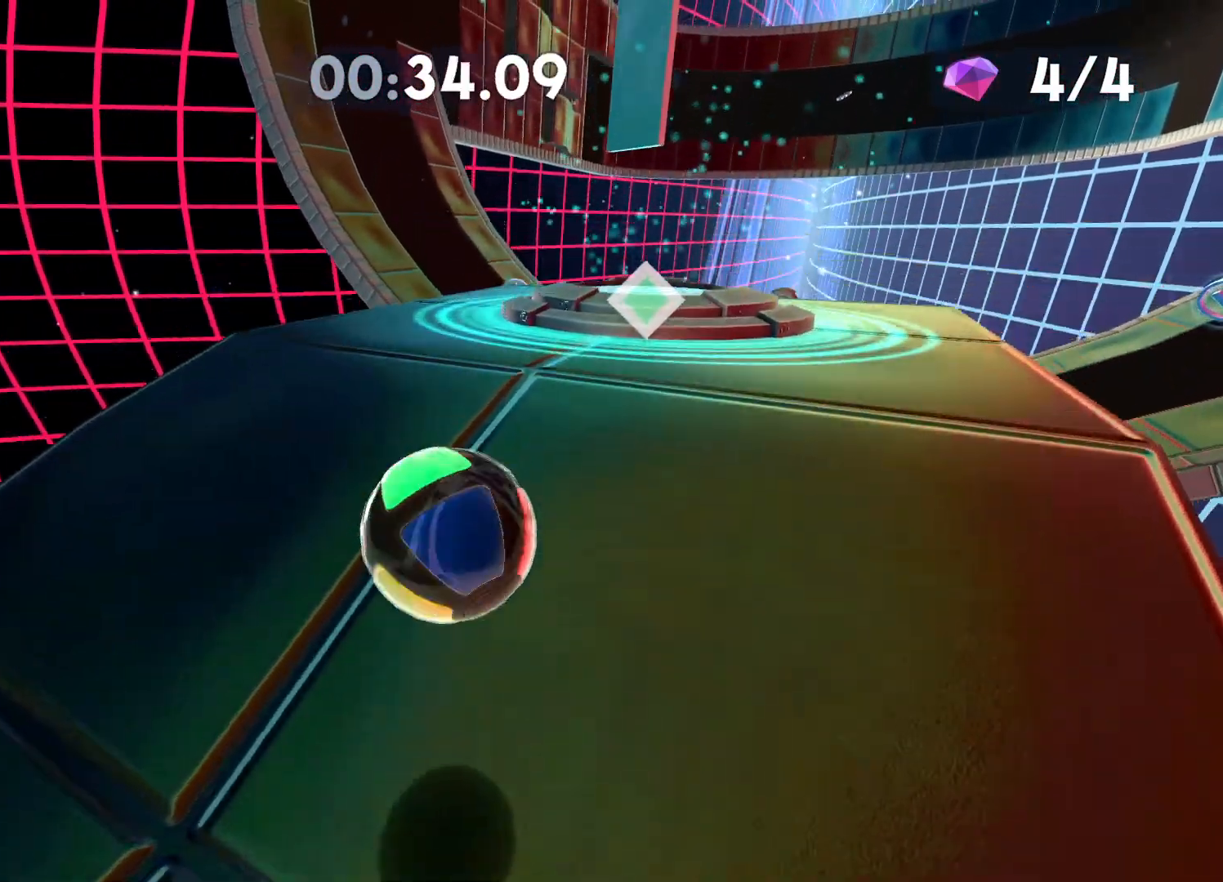
{"buttons": [], "left_stick": "up", "right_stick": "center", "events": [[167, "right_stick", "right"], [267, "right_stick", "center"]]}
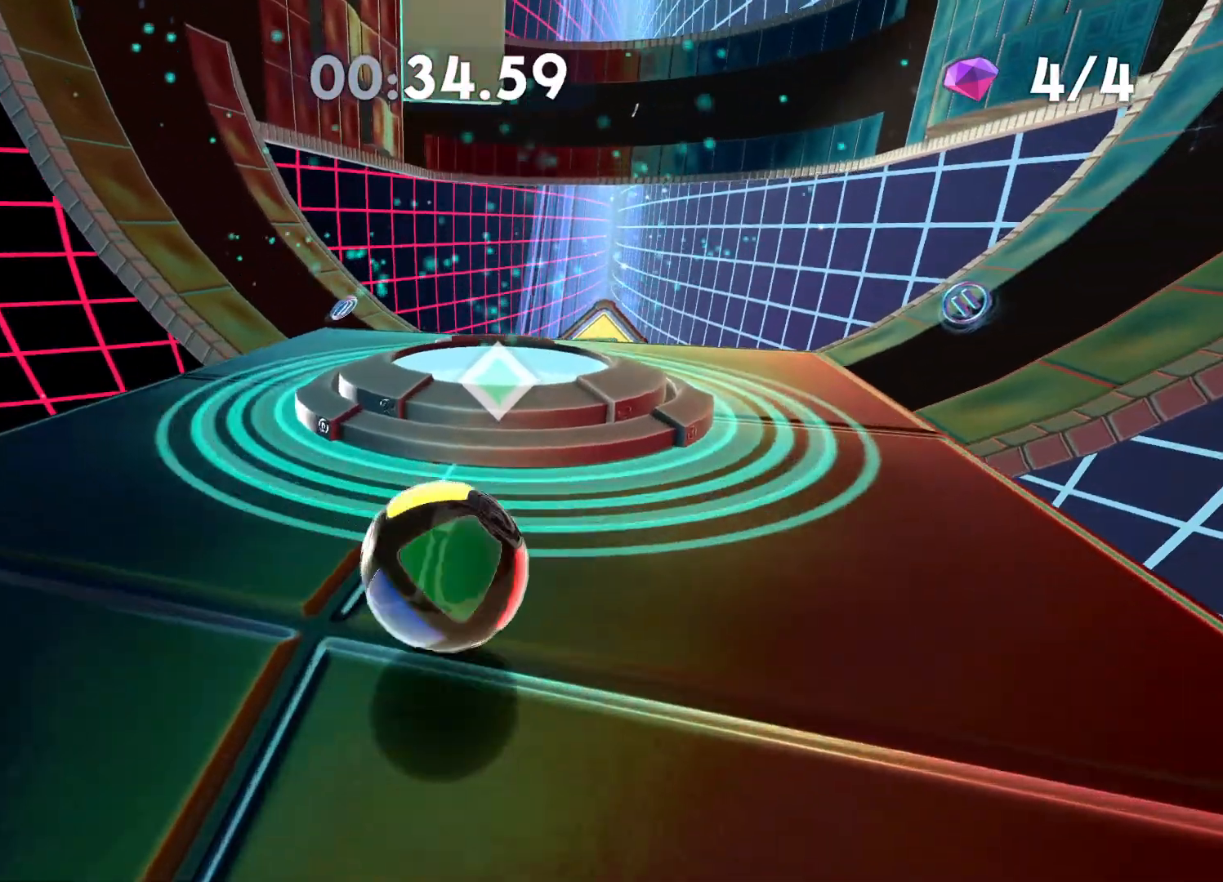
{"buttons": ["A"], "left_stick": "center", "right_stick": "center", "events": [[200, "A", "down"], [233, "A", "up"], [250, "left_stick", "center"], [333, "A", "down"], [383, "A", "up"], [483, "A", "down"]]}
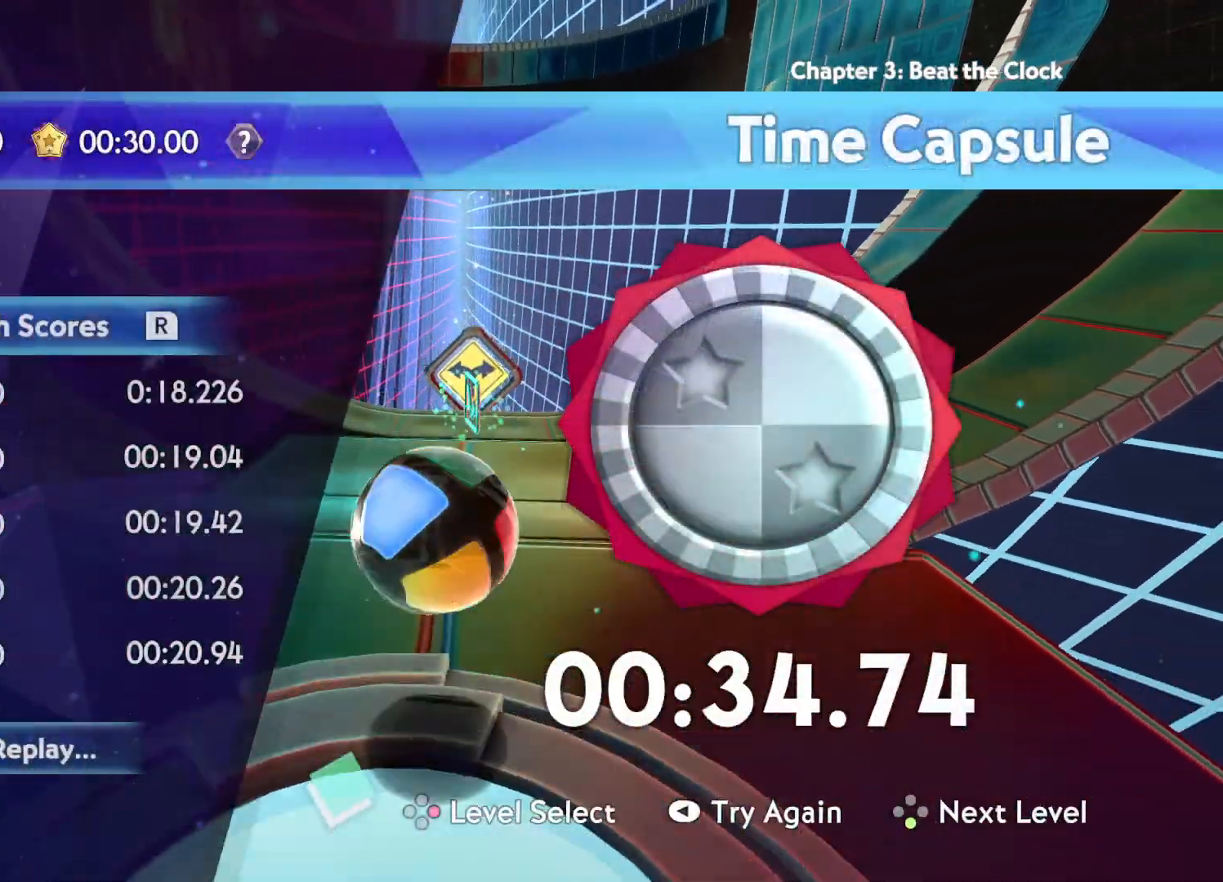
{"buttons": [], "left_stick": "center", "right_stick": "center", "events": [[67, "A", "up"], [133, "A", "down"], [167, "A", "up"], [250, "A", "down"], [300, "A", "up"], [383, "A", "down"], [467, "A", "up"]]}
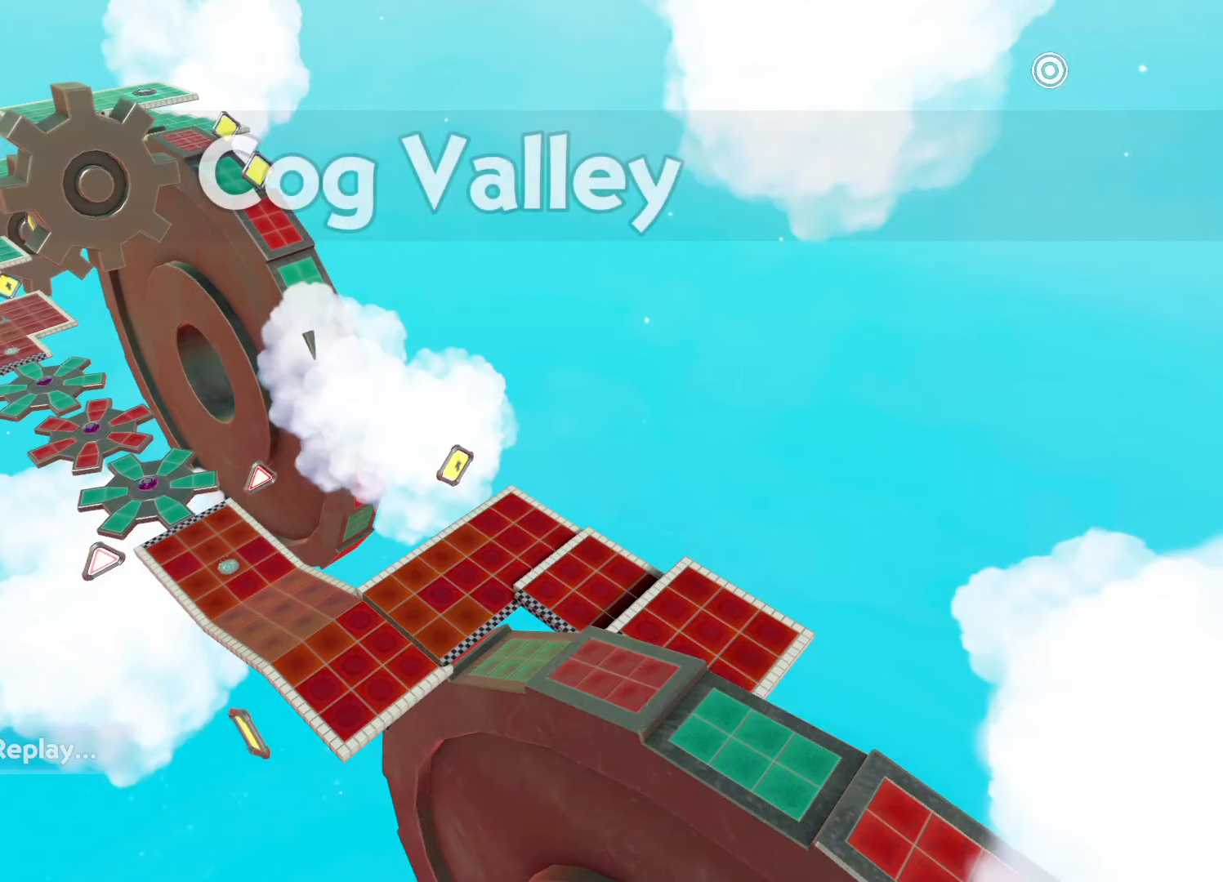
{"buttons": ["A"], "left_stick": "center", "right_stick": "center", "events": [[33, "A", "down"], [83, "A", "up"], [183, "A", "down"], [250, "A", "up"], [333, "A", "down"], [367, "A", "up"], [450, "A", "down"]]}
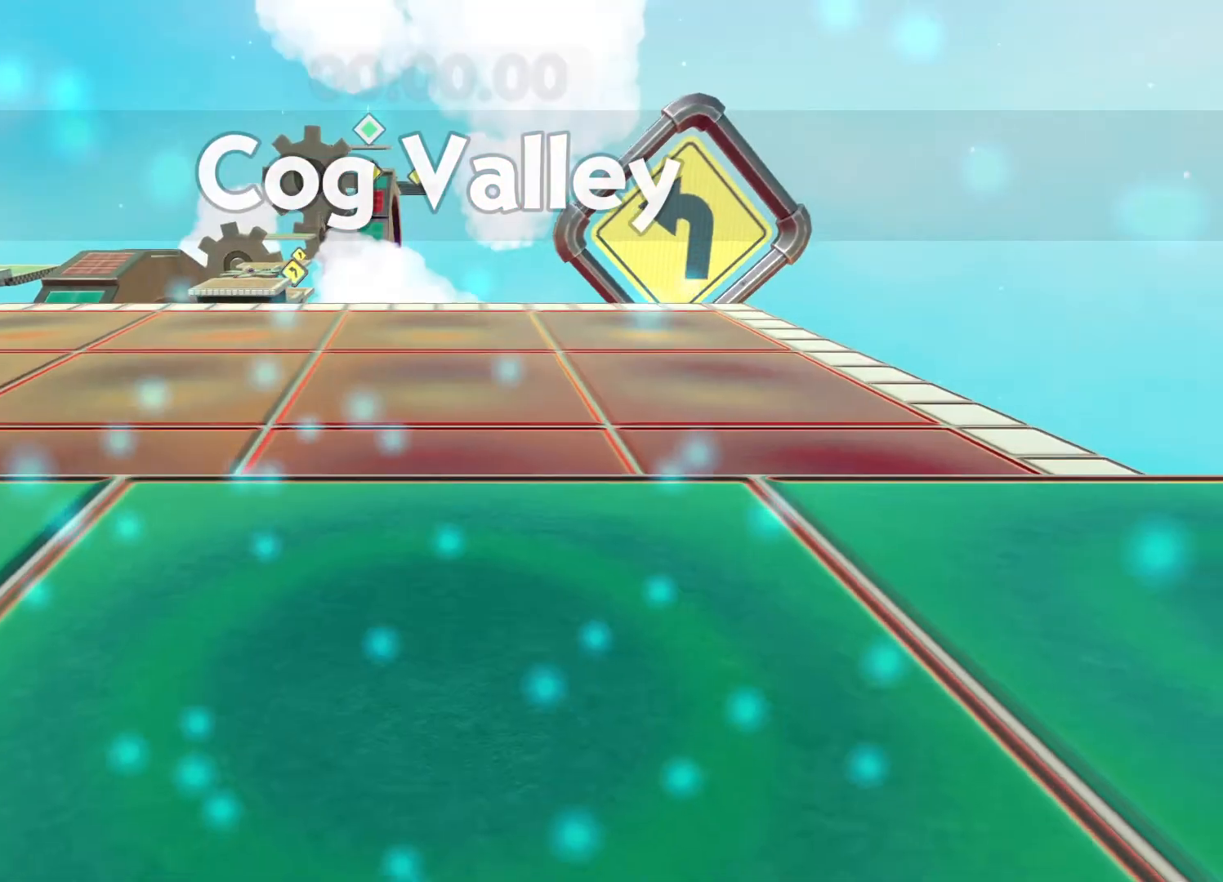
{"buttons": [], "left_stick": "up", "right_stick": "left", "events": [[17, "A", "up"], [83, "A", "down"], [133, "A", "up"], [200, "A", "down"], [283, "A", "up"], [383, "left_stick", "up"], [433, "right_stick", "left"]]}
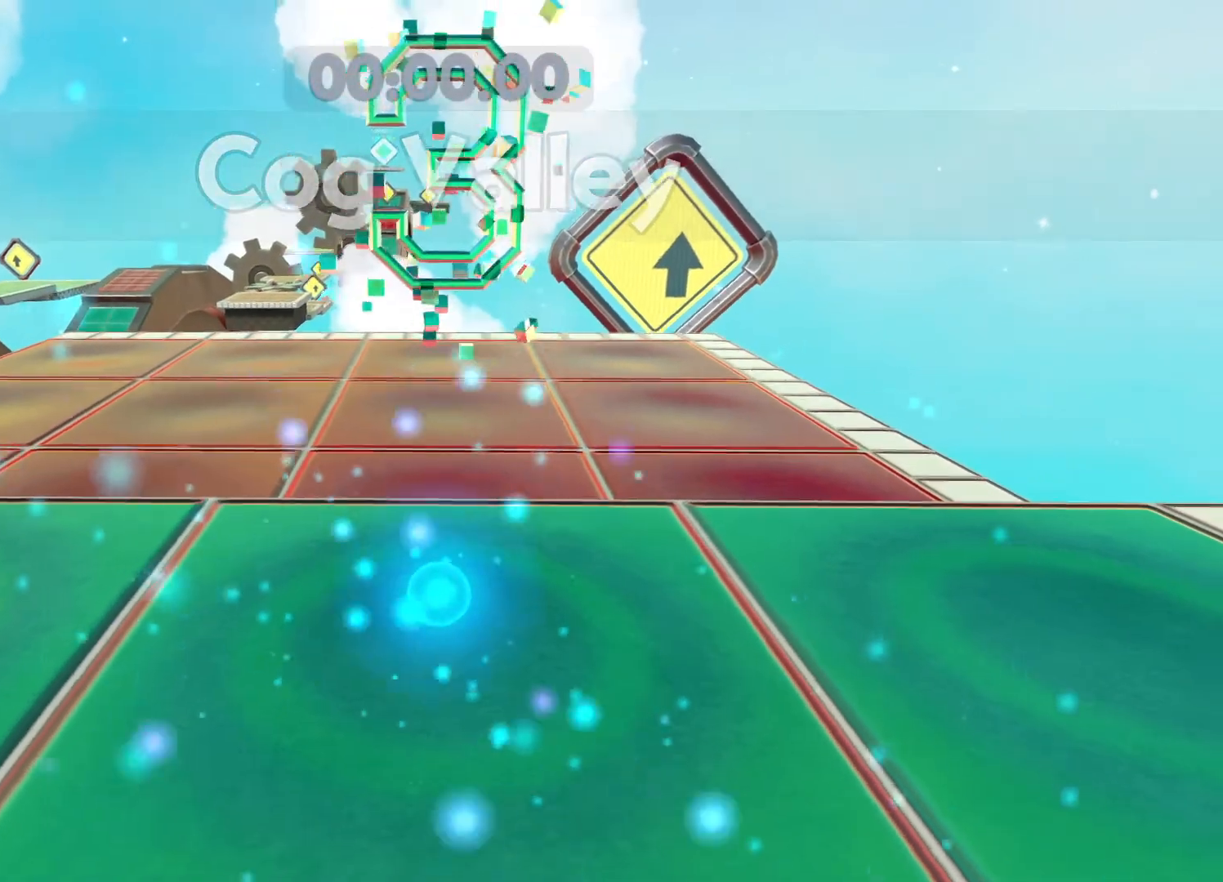
{"buttons": [], "left_stick": "up", "right_stick": "center", "events": [[83, "right_stick", "center"], [333, "right_stick", "left"], [450, "right_stick", "center"]]}
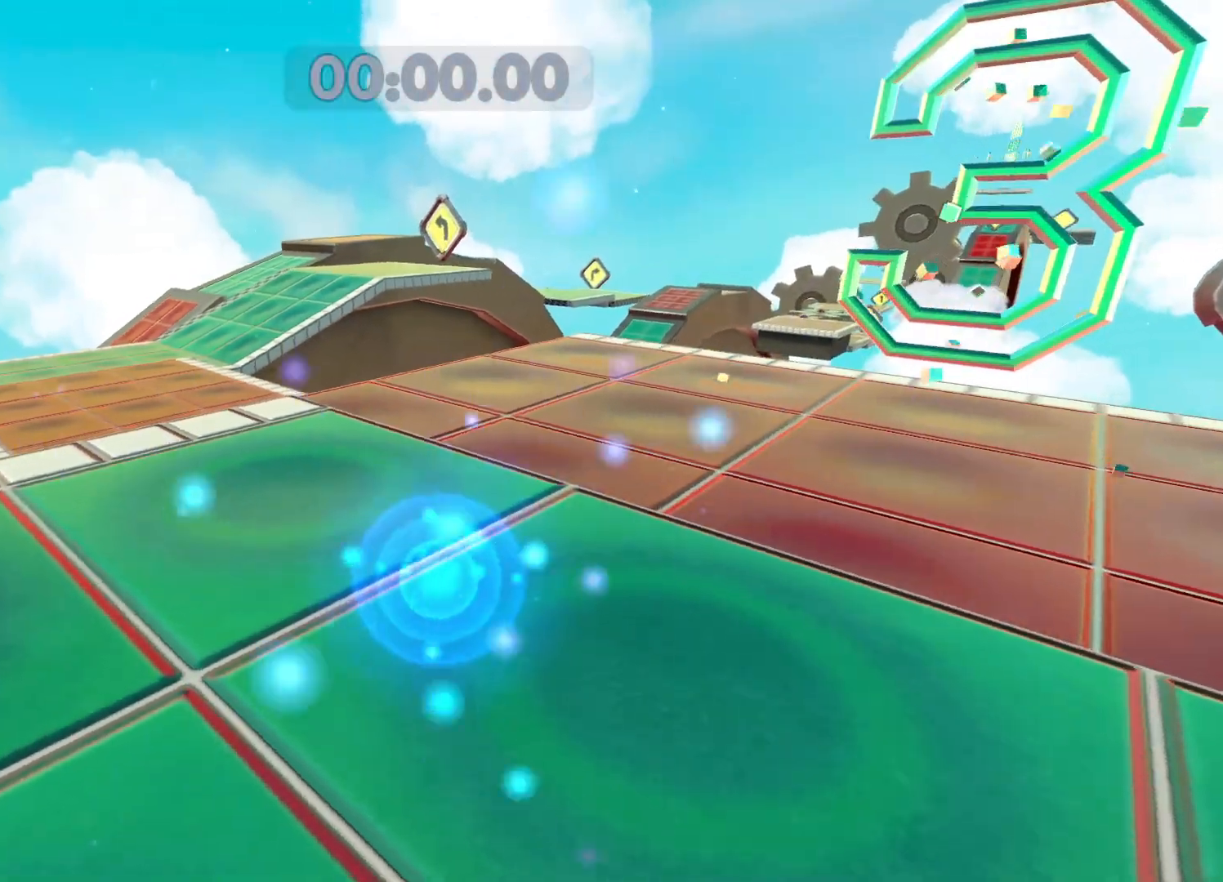
{"buttons": [], "left_stick": "up", "right_stick": "left", "events": [[150, "right_stick", "left"], [233, "right_stick", "center"], [467, "right_stick", "left"]]}
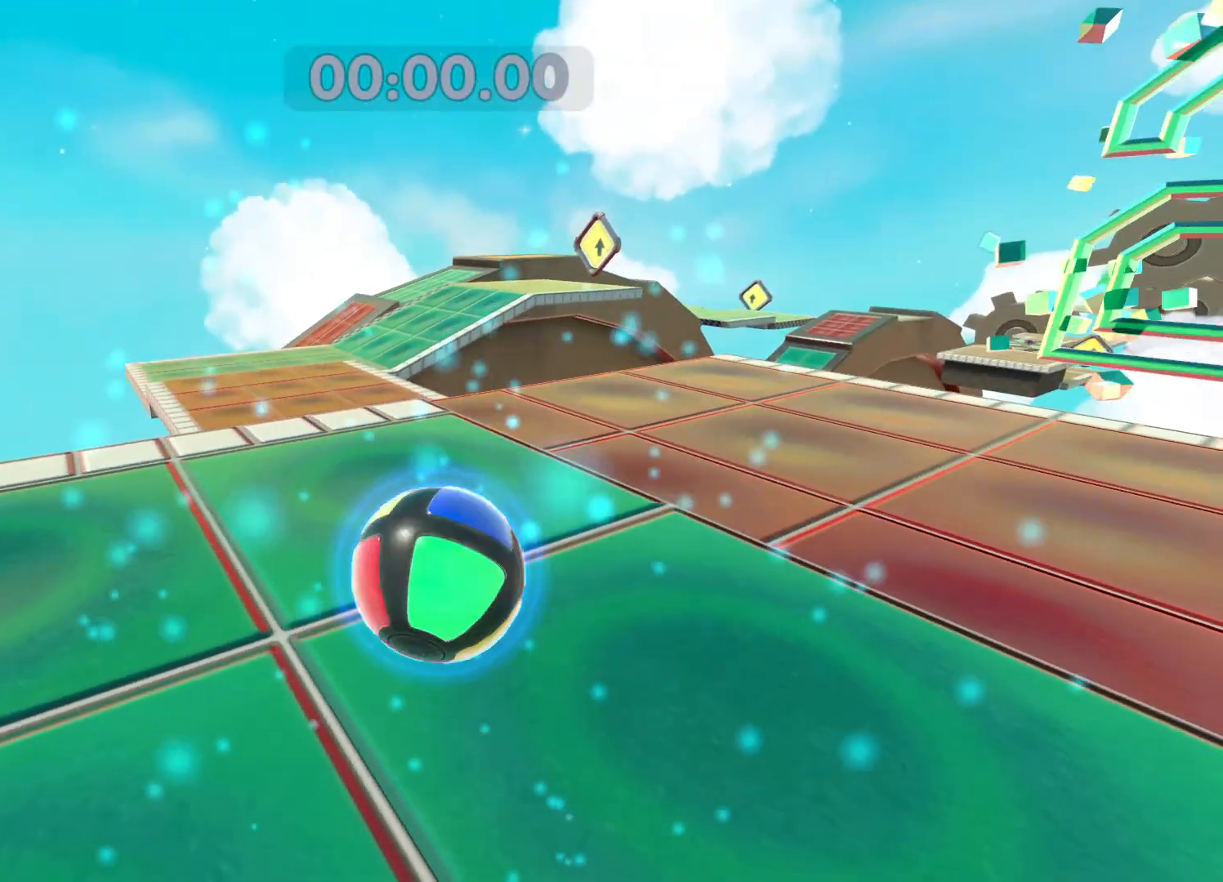
{"buttons": [], "left_stick": "up", "right_stick": "center", "events": [[50, "right_stick", "center"]]}
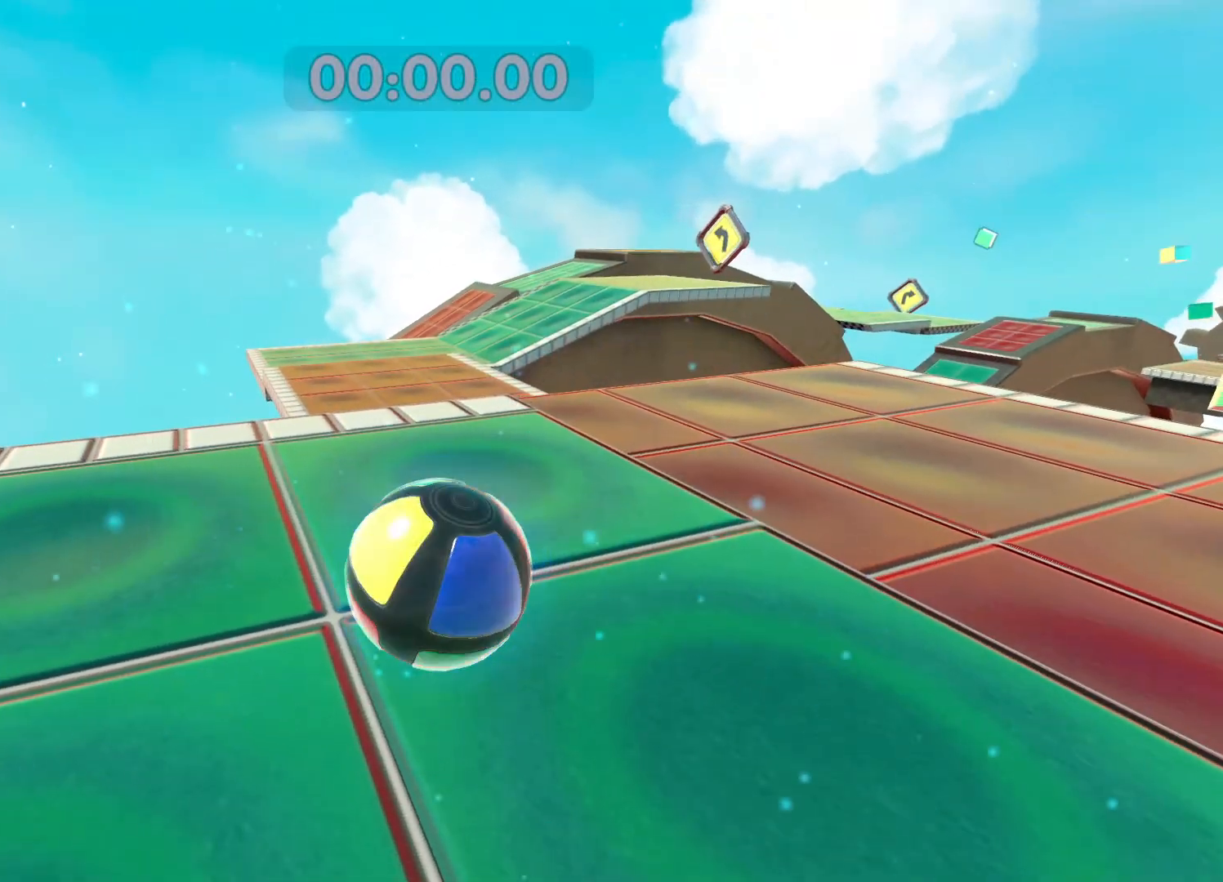
{"buttons": [], "left_stick": "up", "right_stick": "center", "events": []}
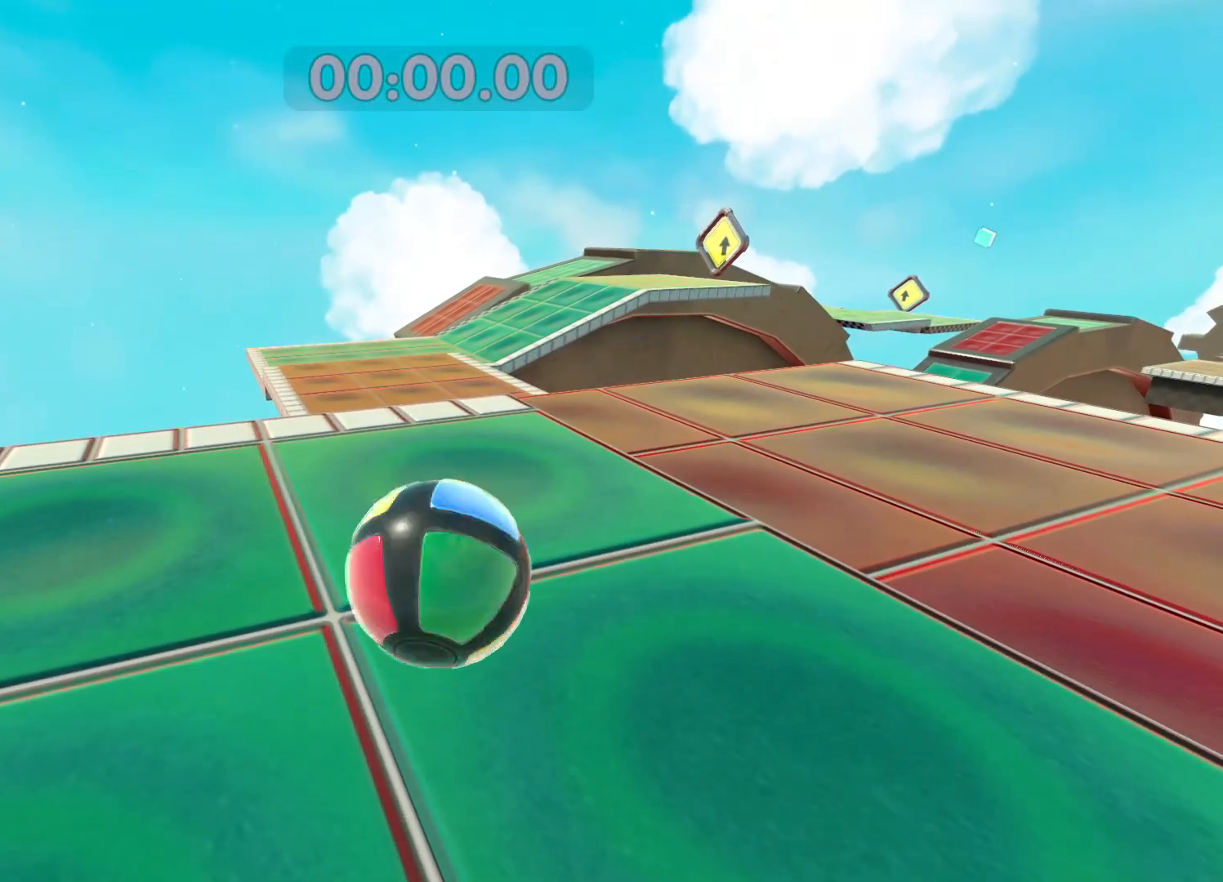
{"buttons": ["A"], "left_stick": "up", "right_stick": "center", "events": [[467, "A", "down"]]}
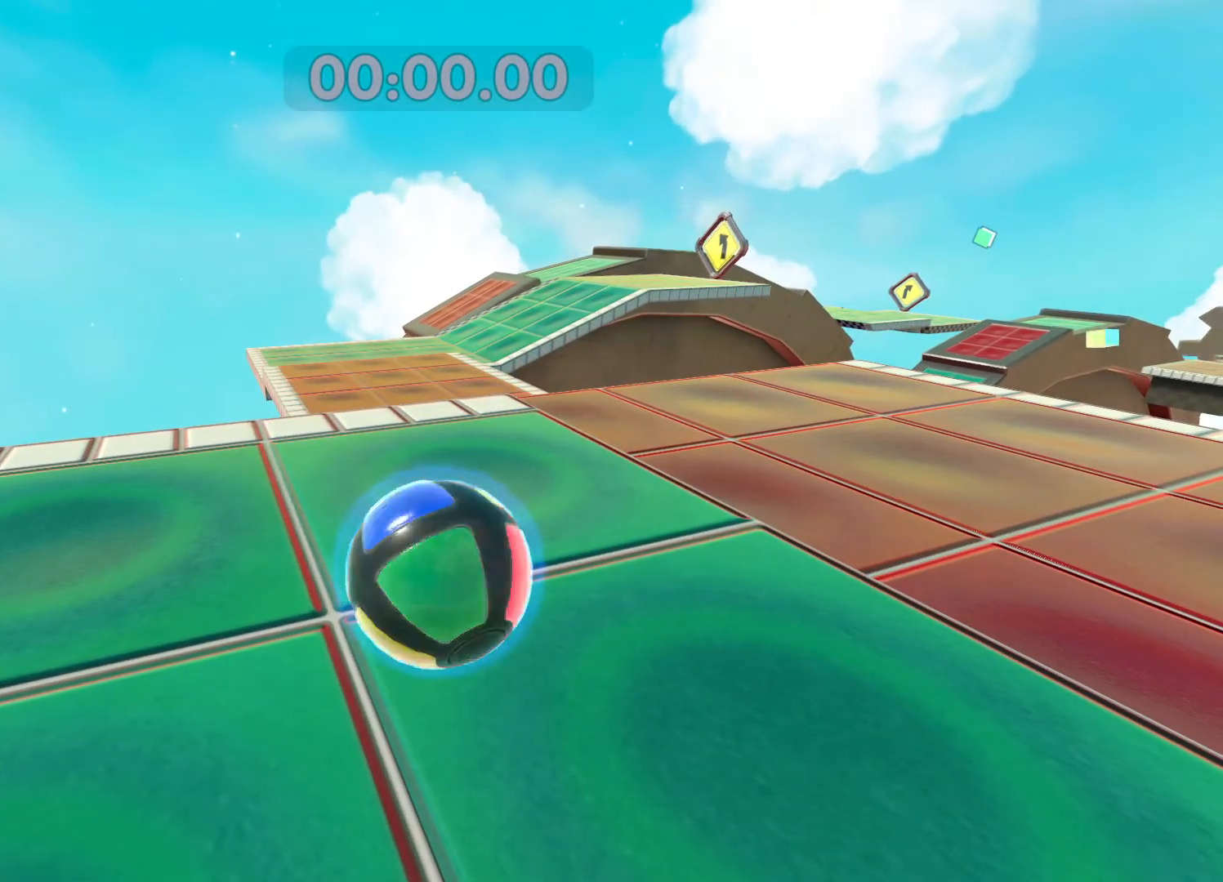
{"buttons": ["A"], "left_stick": "up", "right_stick": "center", "events": []}
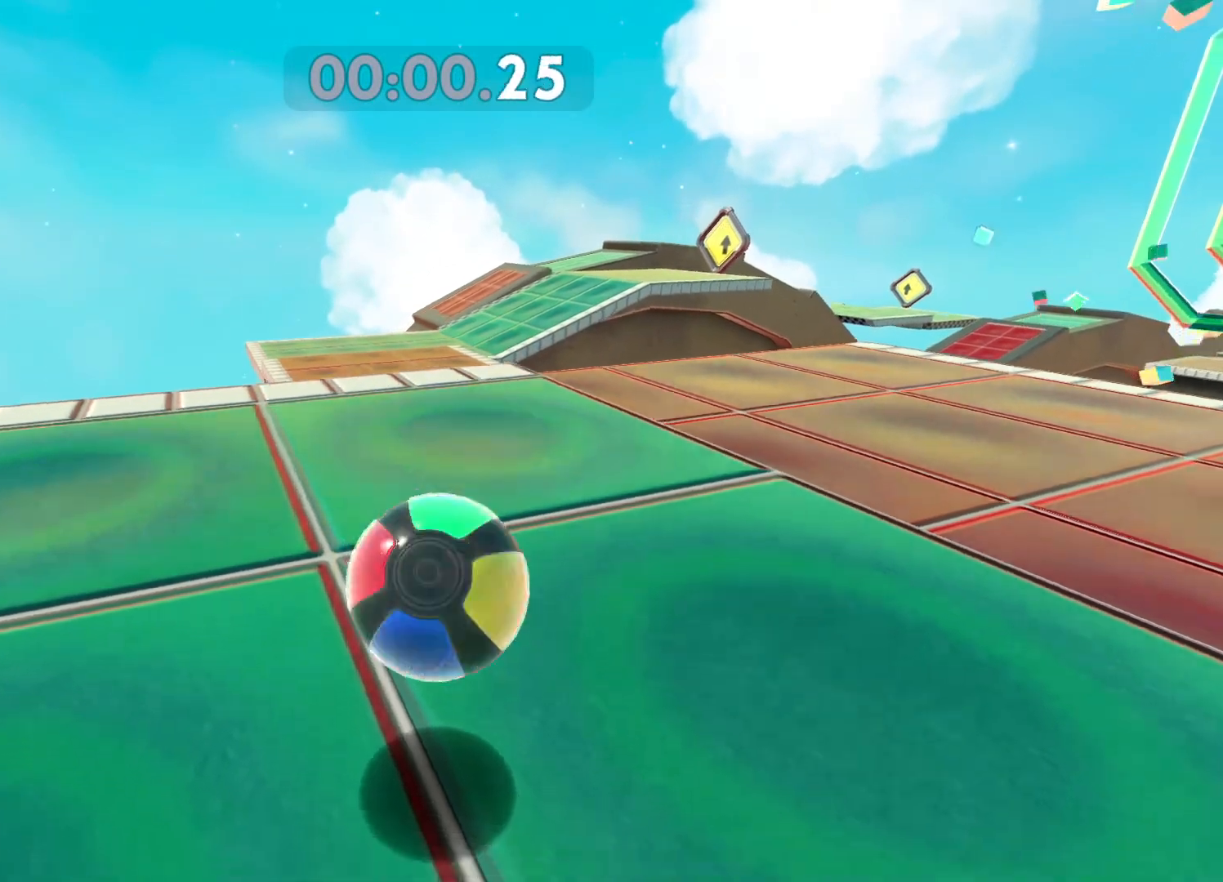
{"buttons": [], "left_stick": "up-right", "right_stick": "center", "events": [[217, "A", "up"], [283, "left_stick", "up-right"]]}